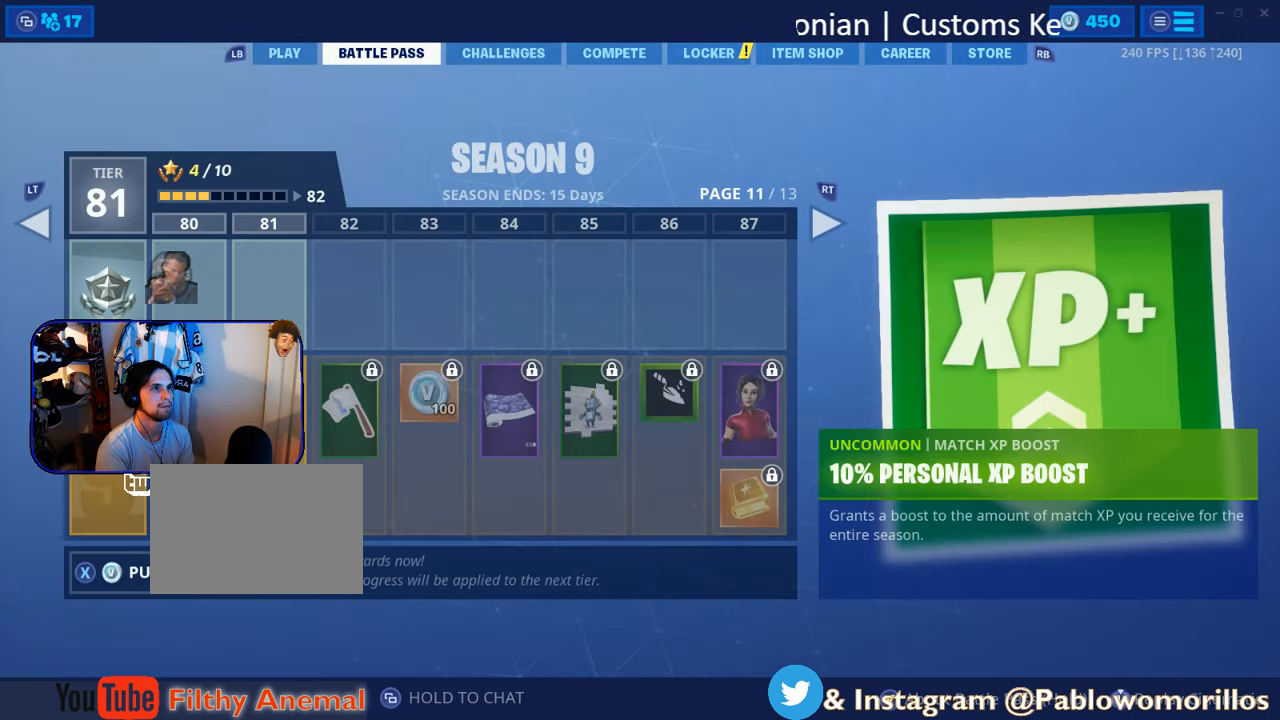
Gameplay with a controller (Xbox layout); each line is a JSON object with the inputs held at the frame after it. "events" lists button and stick changes between this image and that frame as [ms after this image, input, new state], when the widget could be followed in between.
{"buttons": [], "left_stick": "center", "right_stick": "center", "events": [[34, "L1", "down"], [184, "L1", "up"]]}
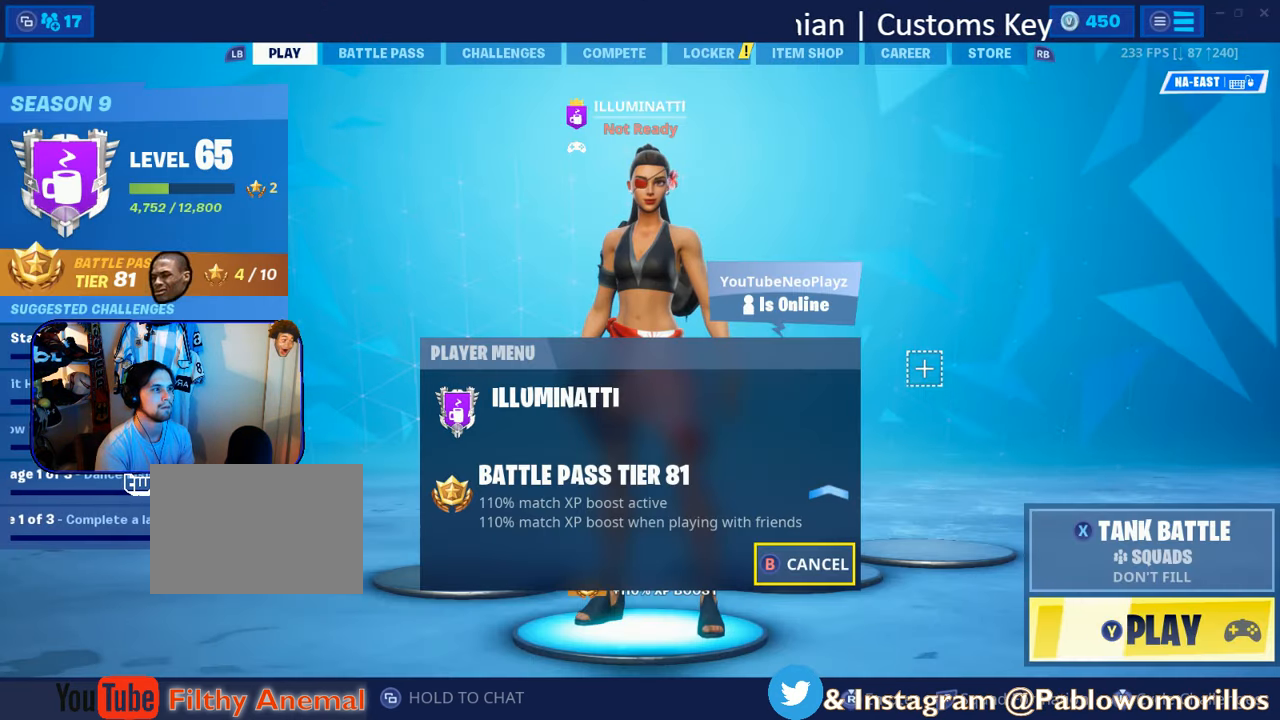
{"buttons": [], "left_stick": "center", "right_stick": "center", "events": []}
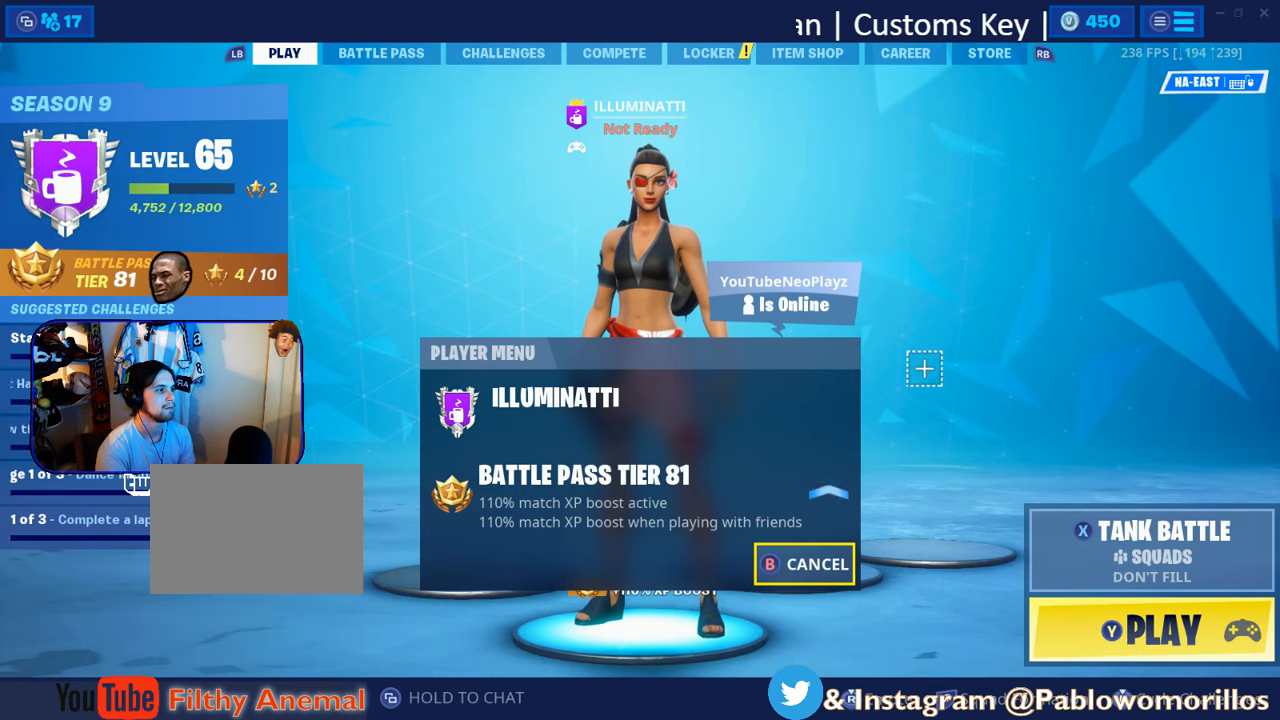
{"buttons": [], "left_stick": "center", "right_stick": "center", "events": [[166, "B", "down"], [266, "B", "up"]]}
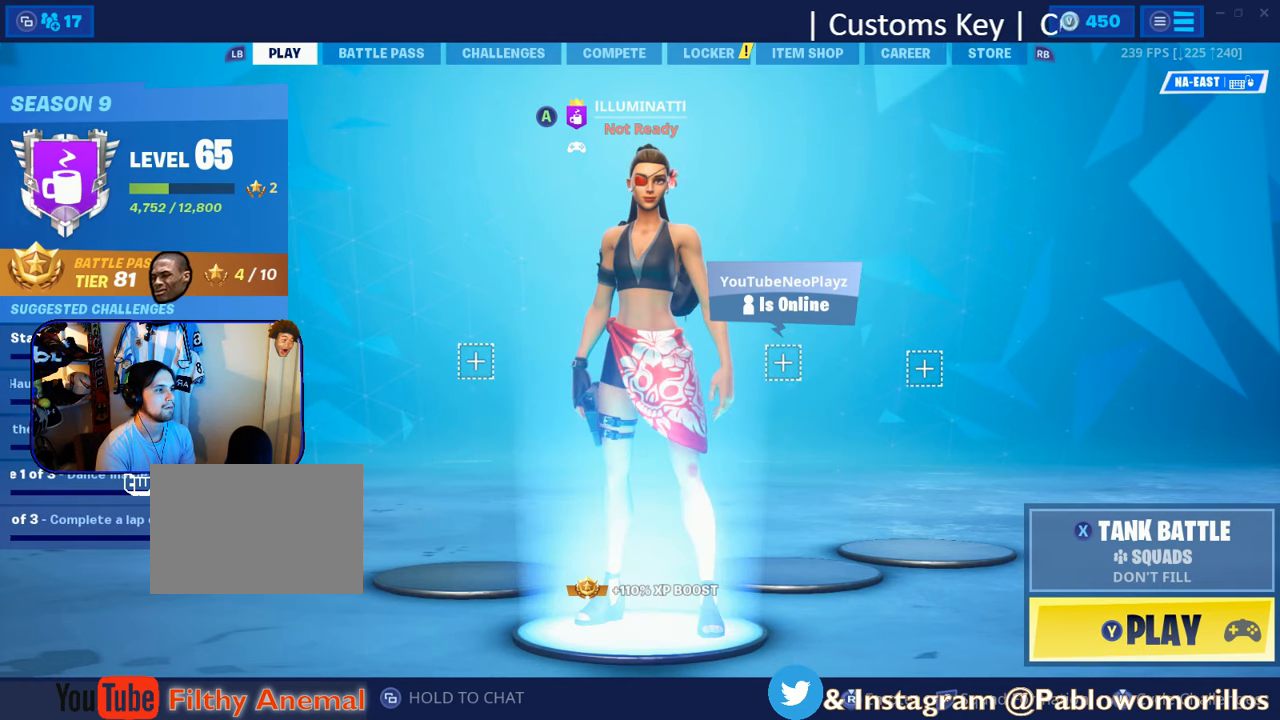
{"buttons": [], "left_stick": "center", "right_stick": "center", "events": []}
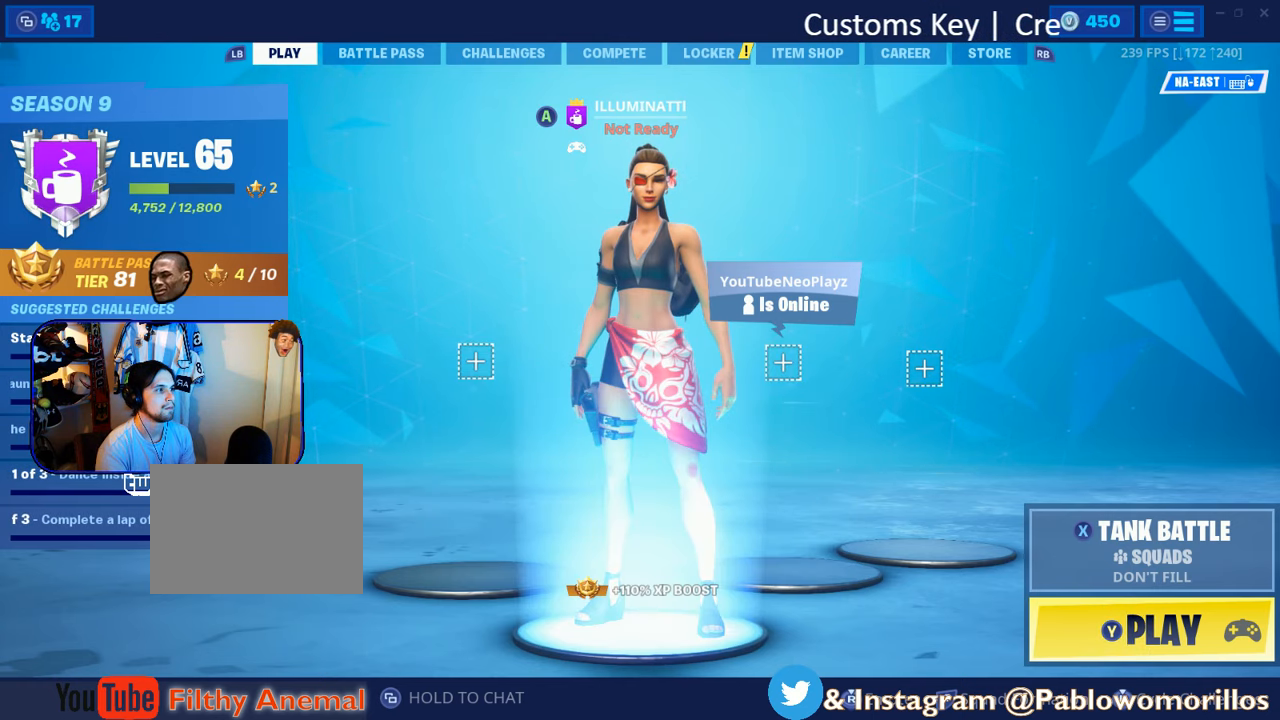
{"buttons": [], "left_stick": "center", "right_stick": "center", "events": []}
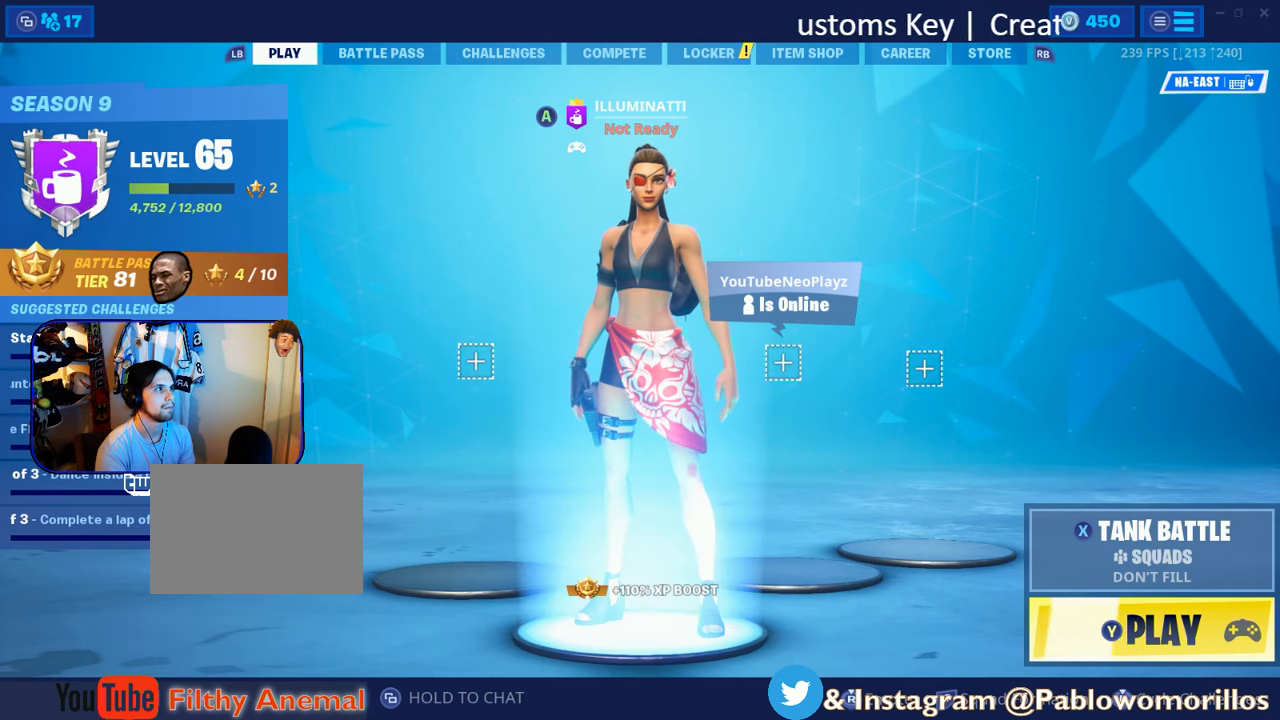
{"buttons": ["START"], "left_stick": "center", "right_stick": "center", "events": [[383, "START", "down"]]}
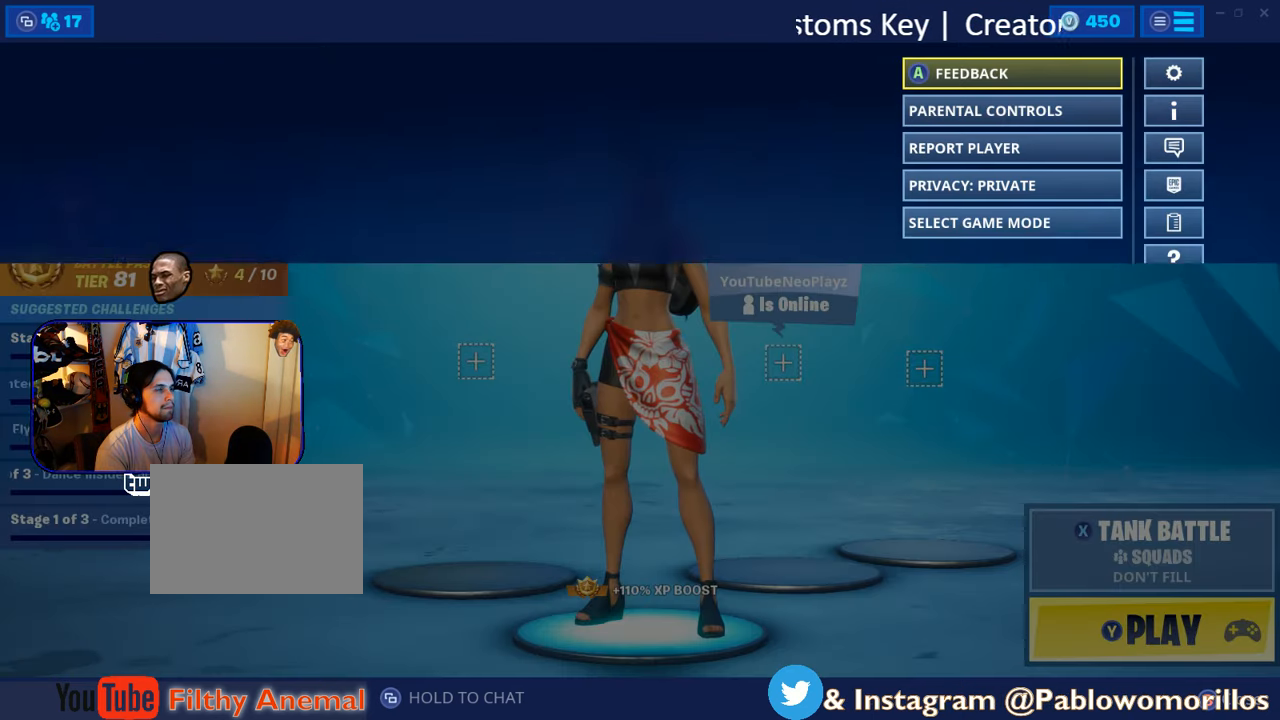
{"buttons": [], "left_stick": "center", "right_stick": "center", "events": [[16, "START", "up"], [183, "DPAD_RIGHT", "down"], [283, "DPAD_RIGHT", "up"], [316, "A", "down"], [383, "A", "up"]]}
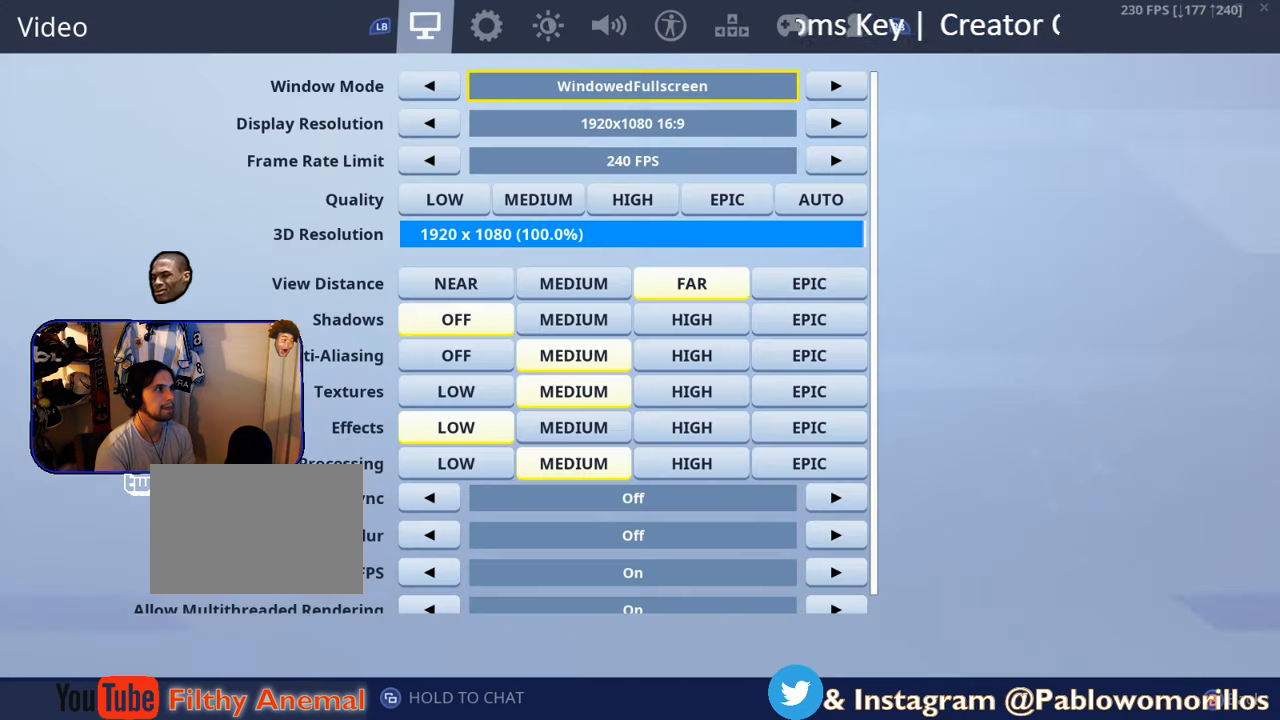
{"buttons": [], "left_stick": "center", "right_stick": "center", "events": []}
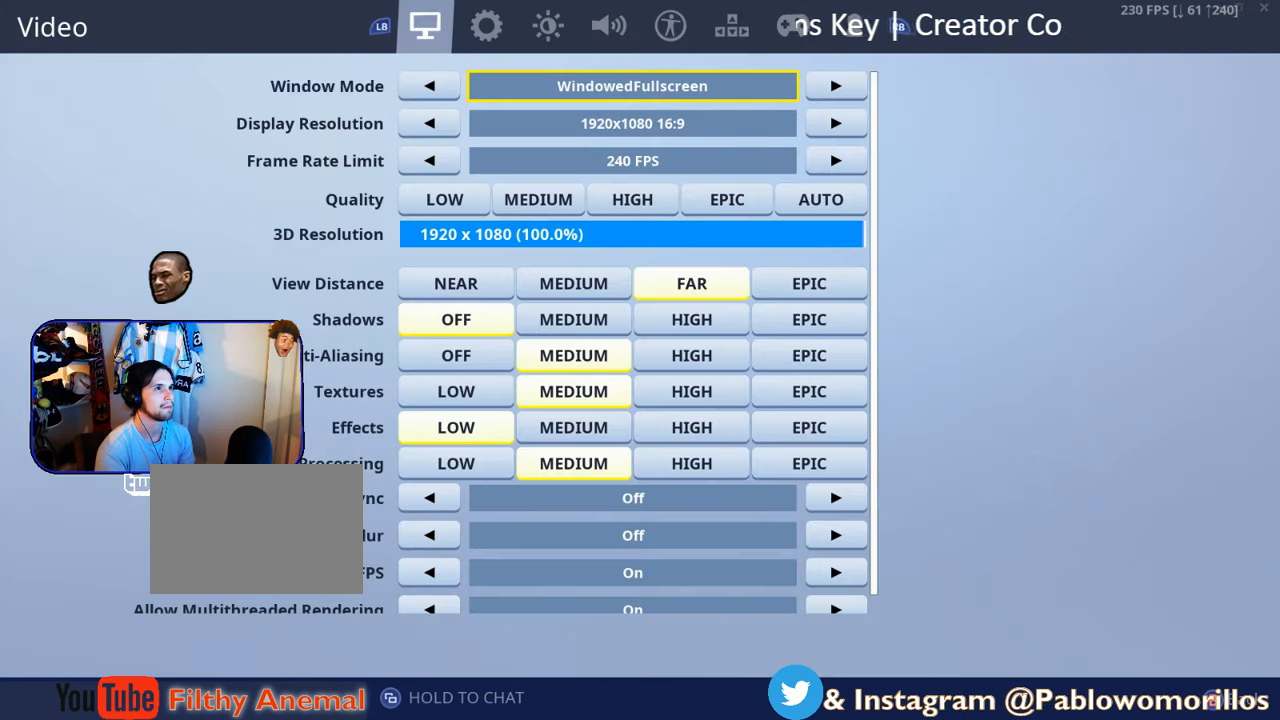
{"buttons": ["DPAD_DOWN"], "left_stick": "center", "right_stick": "center", "events": [[116, "R1", "down"], [266, "R1", "up"], [483, "DPAD_DOWN", "down"]]}
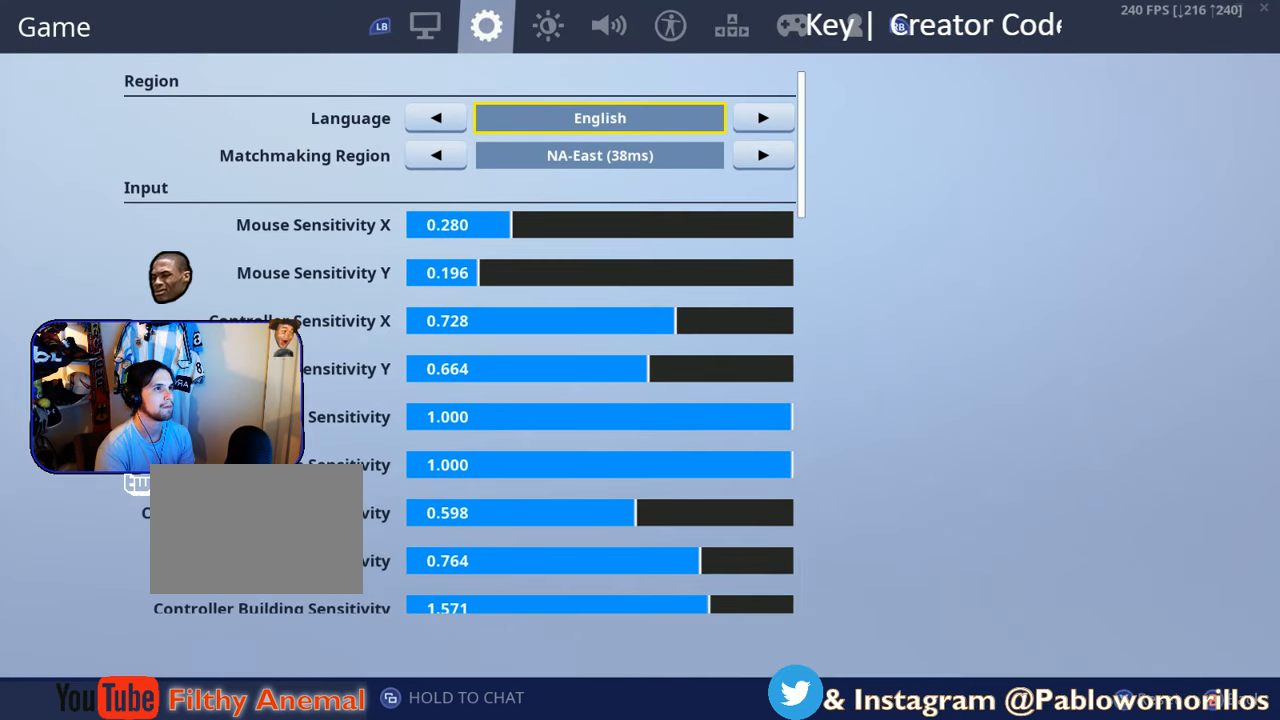
{"buttons": ["DPAD_RIGHT"], "left_stick": "center", "right_stick": "center", "events": [[16, "DPAD_DOWN", "up"], [216, "DPAD_DOWN", "down"], [316, "DPAD_DOWN", "up"], [466, "DPAD_RIGHT", "down"]]}
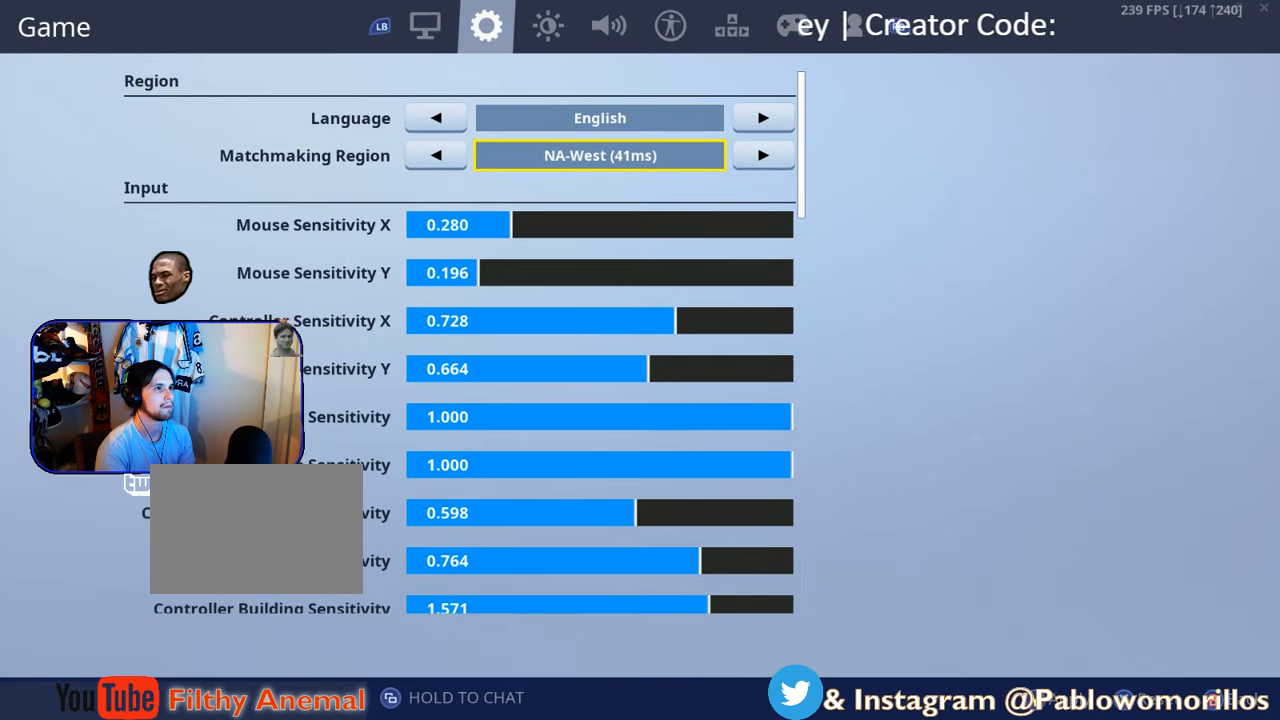
{"buttons": [], "left_stick": "center", "right_stick": "center", "events": [[83, "DPAD_RIGHT", "up"], [233, "Y", "down"], [383, "Y", "up"]]}
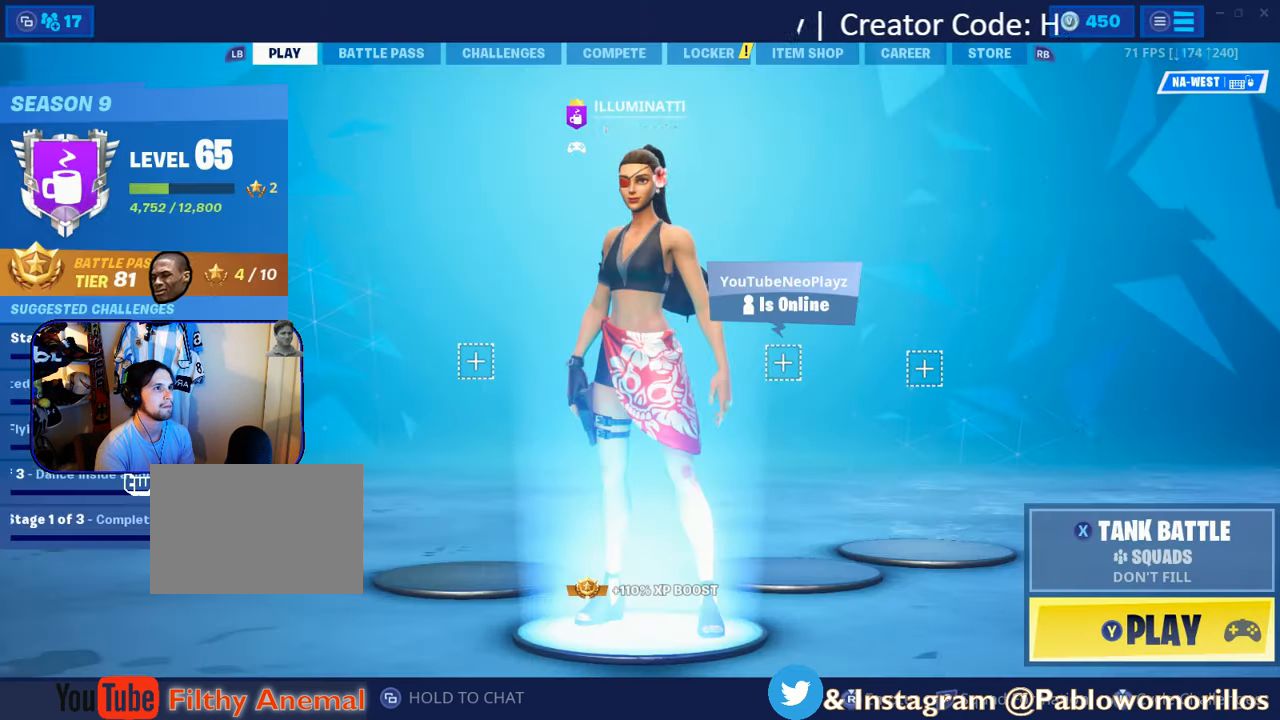
{"buttons": [], "left_stick": "center", "right_stick": "center", "events": [[16, "B", "down"], [117, "B", "up"], [267, "Y", "down"], [383, "Y", "up"]]}